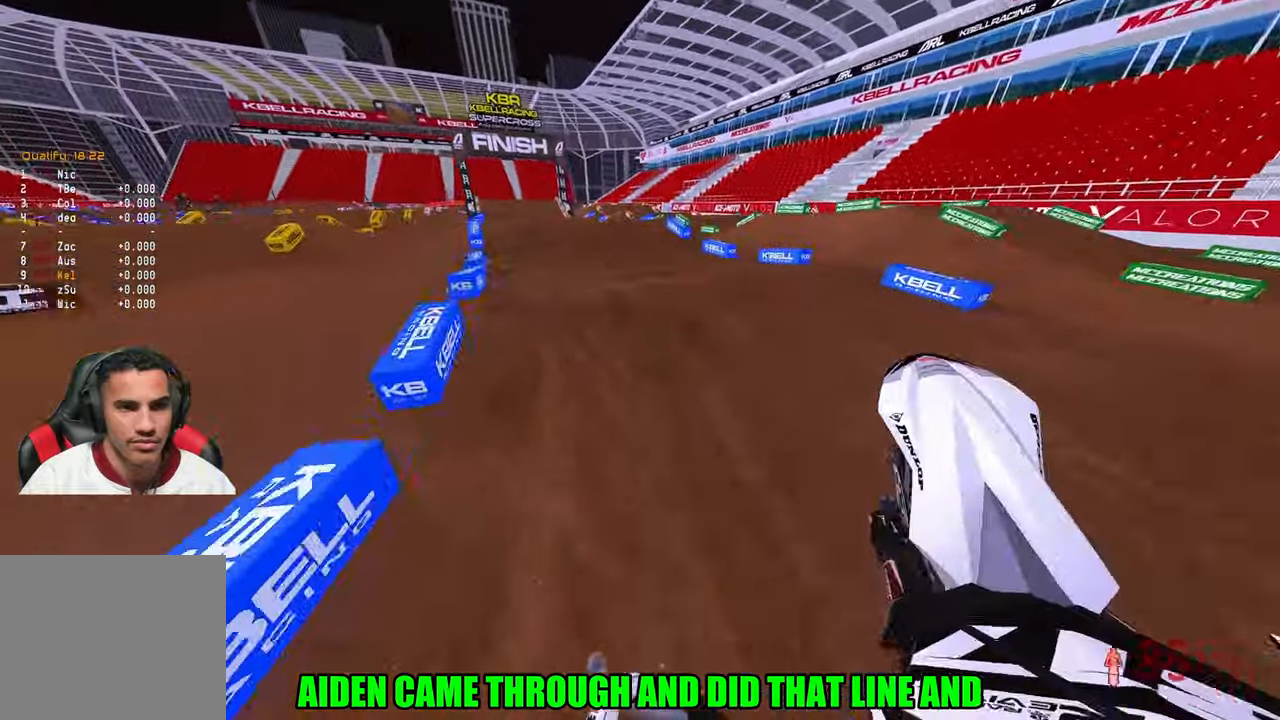
Gameplay with a controller (PlayStation layout); each line is a JSON object with the inputs held at the frame after it. "events" lists button and stick changes between this image and that frame as [ms after this image, input, new state], when the widget could be followed in between. Not read: other_buttons.
{"buttons": ["R2"], "left_stick": "up-left", "right_stick": "center", "events": [[33, "right_stick", "center"], [117, "right_stick", "down-left"], [383, "right_stick", "center"]]}
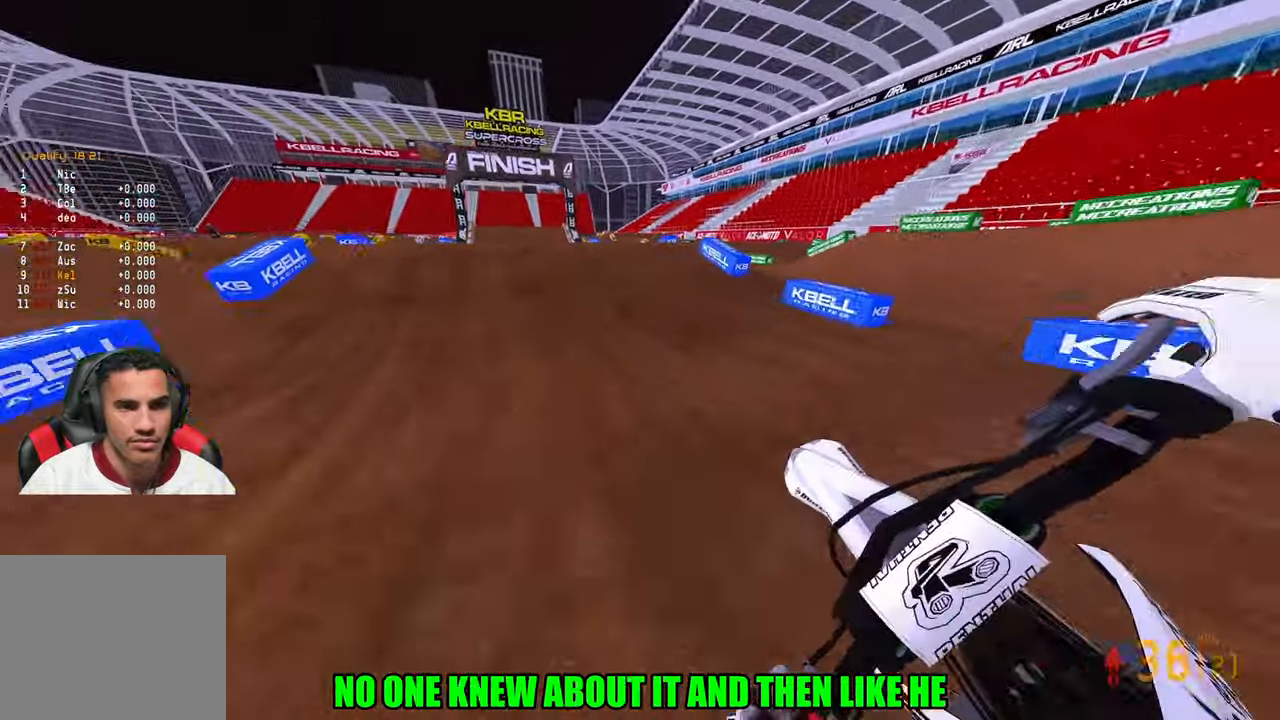
{"buttons": ["R2"], "left_stick": "up-right", "right_stick": "down-left", "events": [[267, "R3", "down"], [350, "R3", "up"], [350, "right_stick", "down-left"], [483, "left_stick", "up-right"]]}
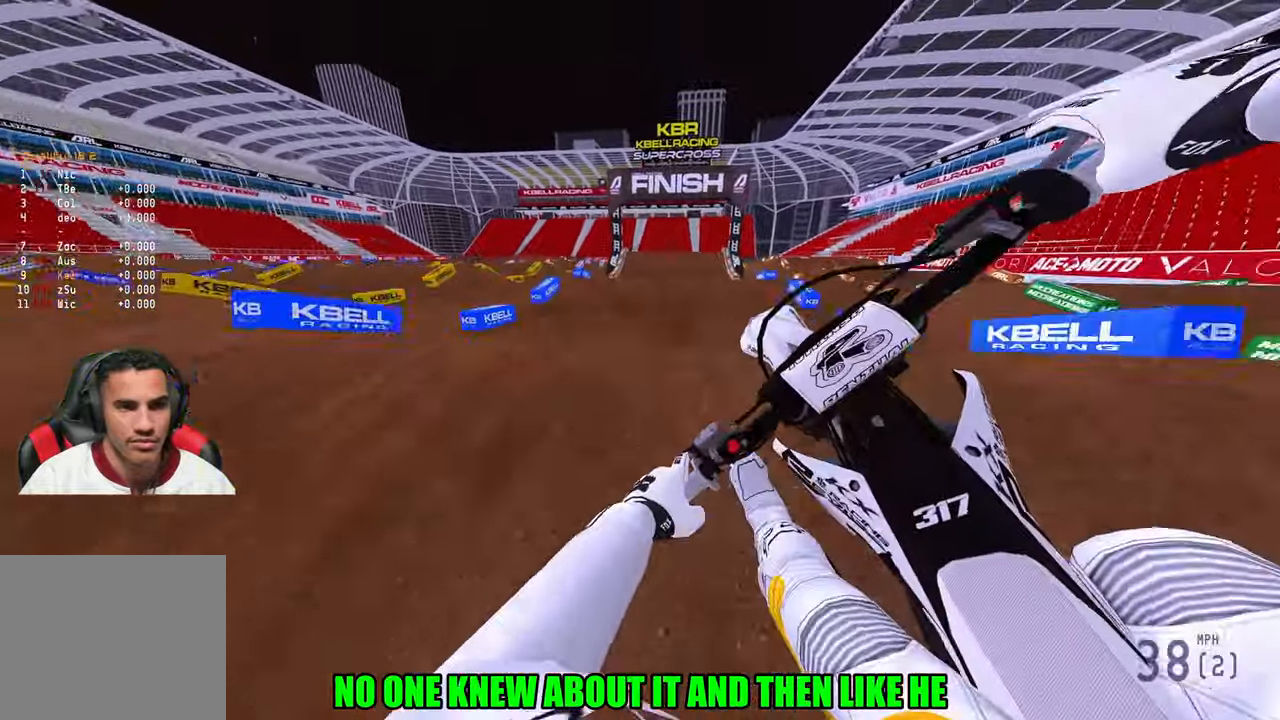
{"buttons": ["R2"], "left_stick": "up-left", "right_stick": "up", "events": [[67, "right_stick", "center"], [83, "left_stick", "right"], [167, "R3", "down"], [267, "R3", "up"], [267, "right_stick", "up"], [300, "left_stick", "center"], [367, "left_stick", "left"], [433, "left_stick", "up-left"]]}
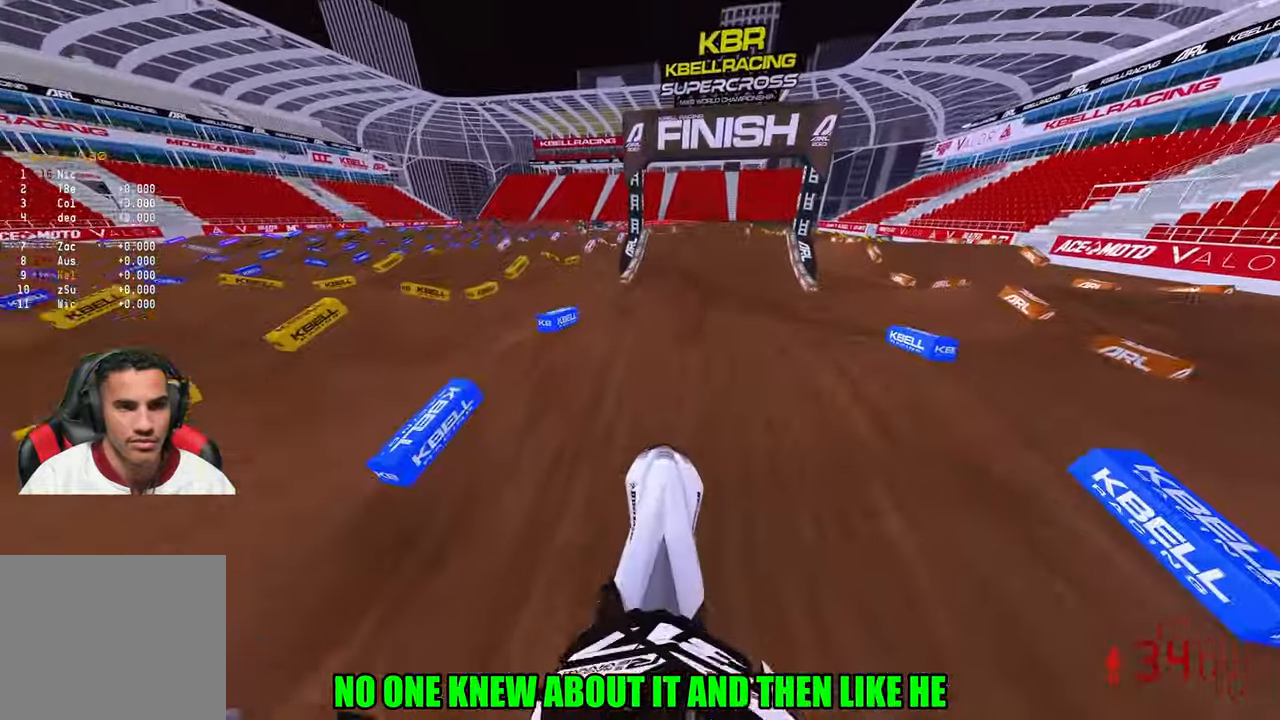
{"buttons": ["R2"], "left_stick": "right", "right_stick": "up"}
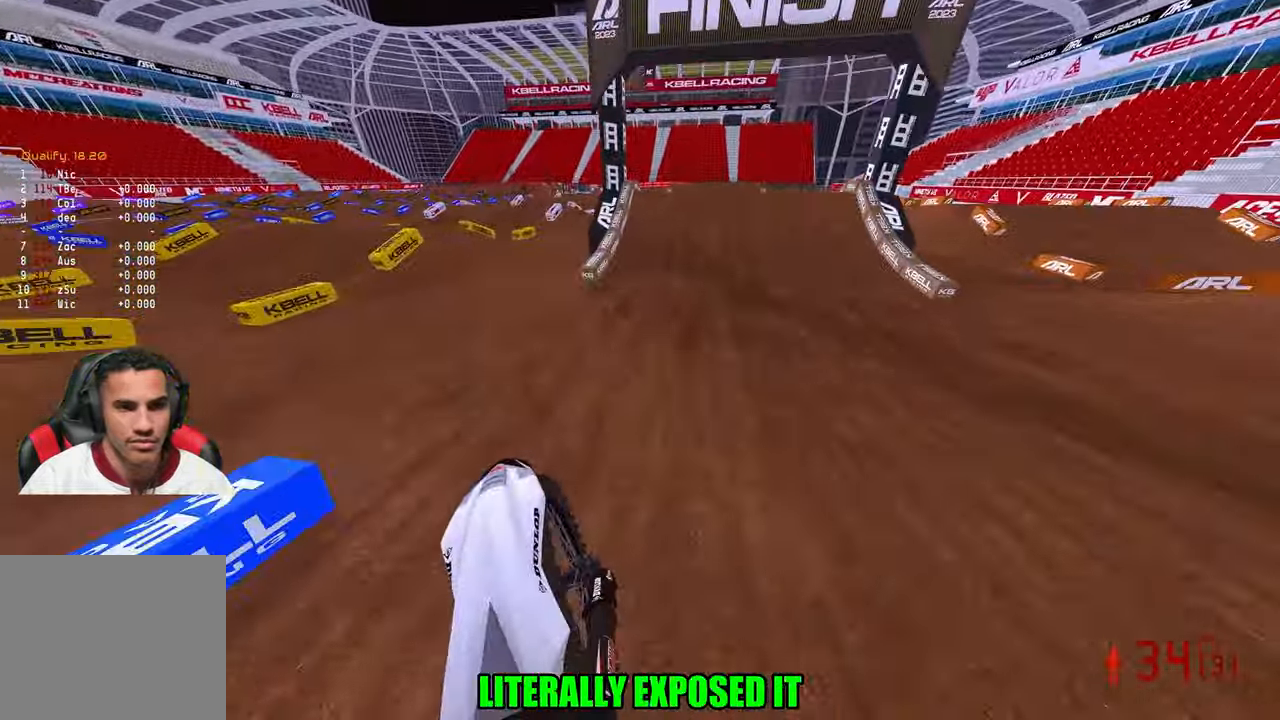
{"buttons": ["R2"], "left_stick": "center", "right_stick": "center", "events": [[67, "left_stick", "center"], [150, "right_stick", "center"]]}
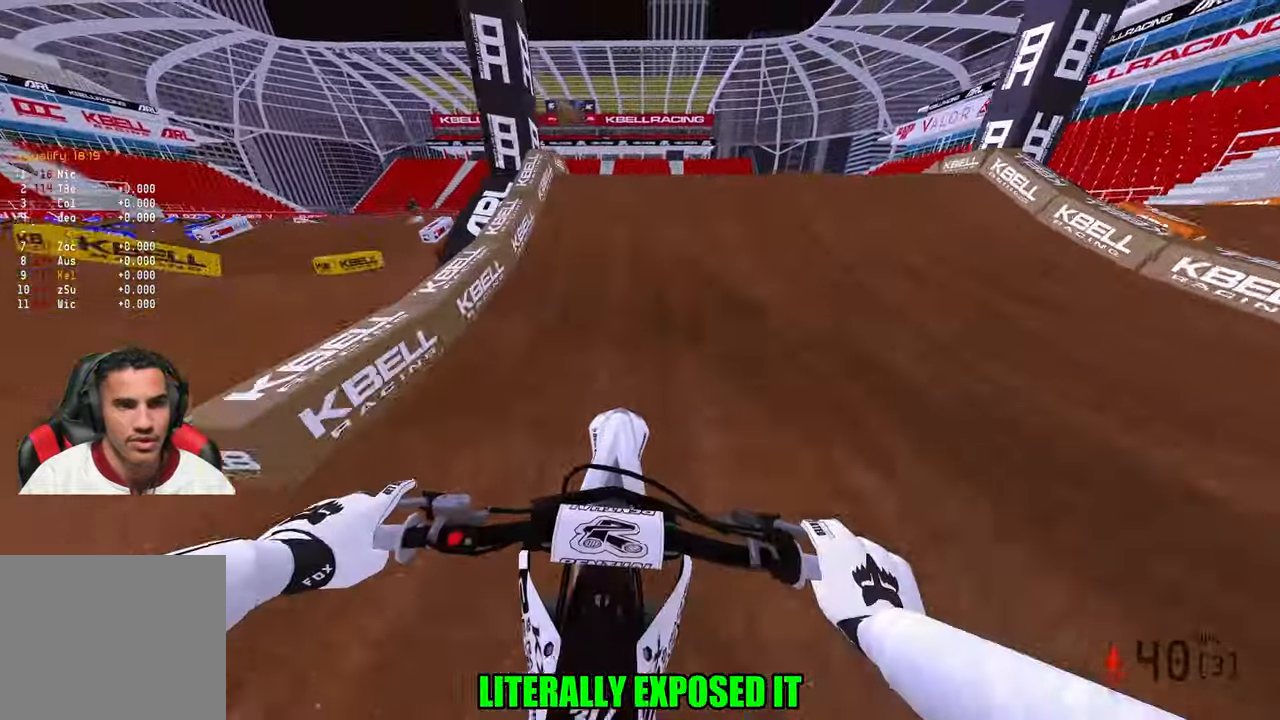
{"buttons": [], "left_stick": "left", "right_stick": "center", "events": [[167, "right_stick", "up"], [267, "left_stick", "up-right"], [317, "R3", "down"], [333, "left_stick", "right"], [400, "R3", "up"], [467, "R2", "up"], [467, "right_stick", "center"], [483, "left_stick", "left"]]}
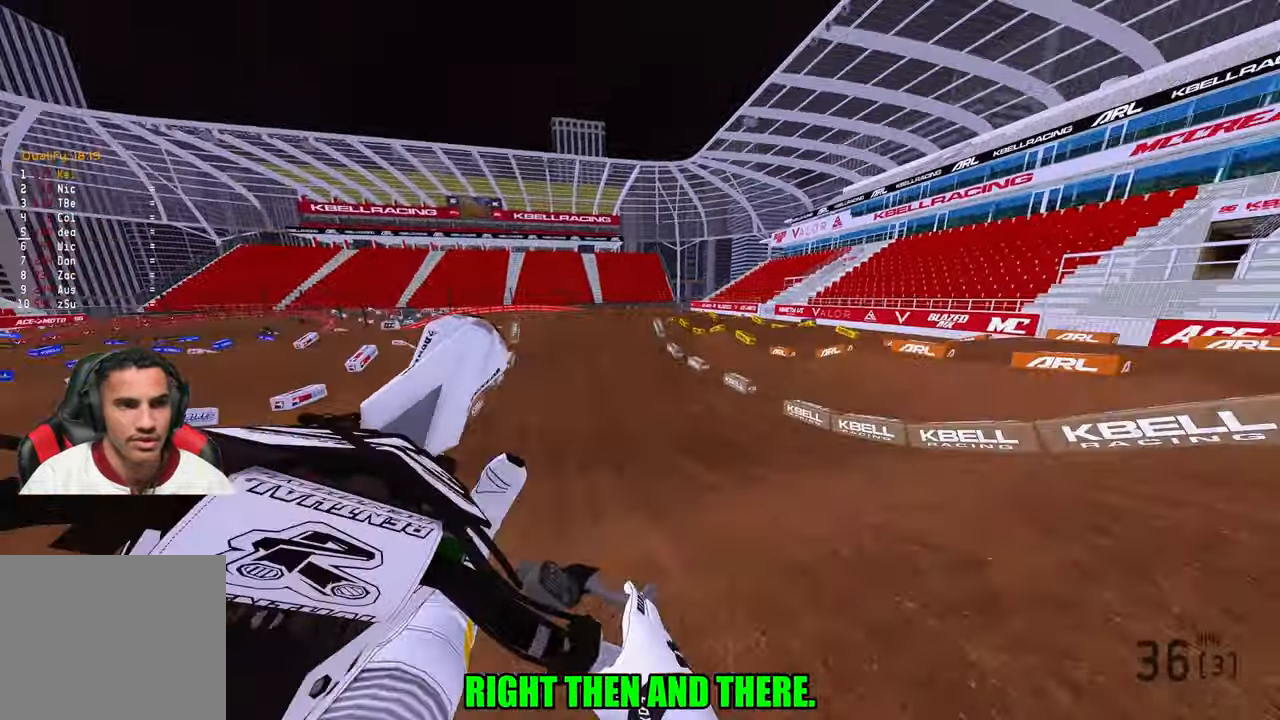
{"buttons": ["R2", "R3"], "left_stick": "left", "right_stick": "center", "events": [[133, "L1", "down"], [267, "L1", "up"], [300, "R2", "down"], [417, "R3", "down"]]}
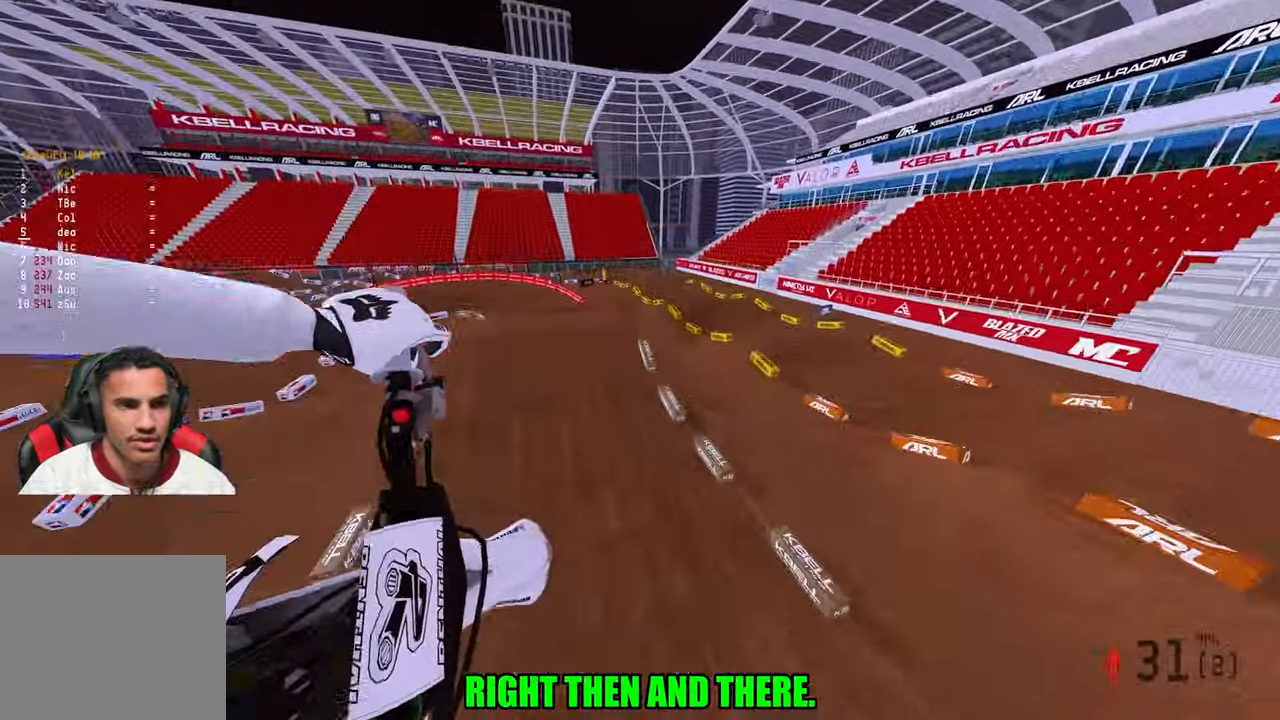
{"buttons": ["R2"], "left_stick": "left", "right_stick": "up", "events": [[33, "R3", "up"], [33, "right_stick", "up"]]}
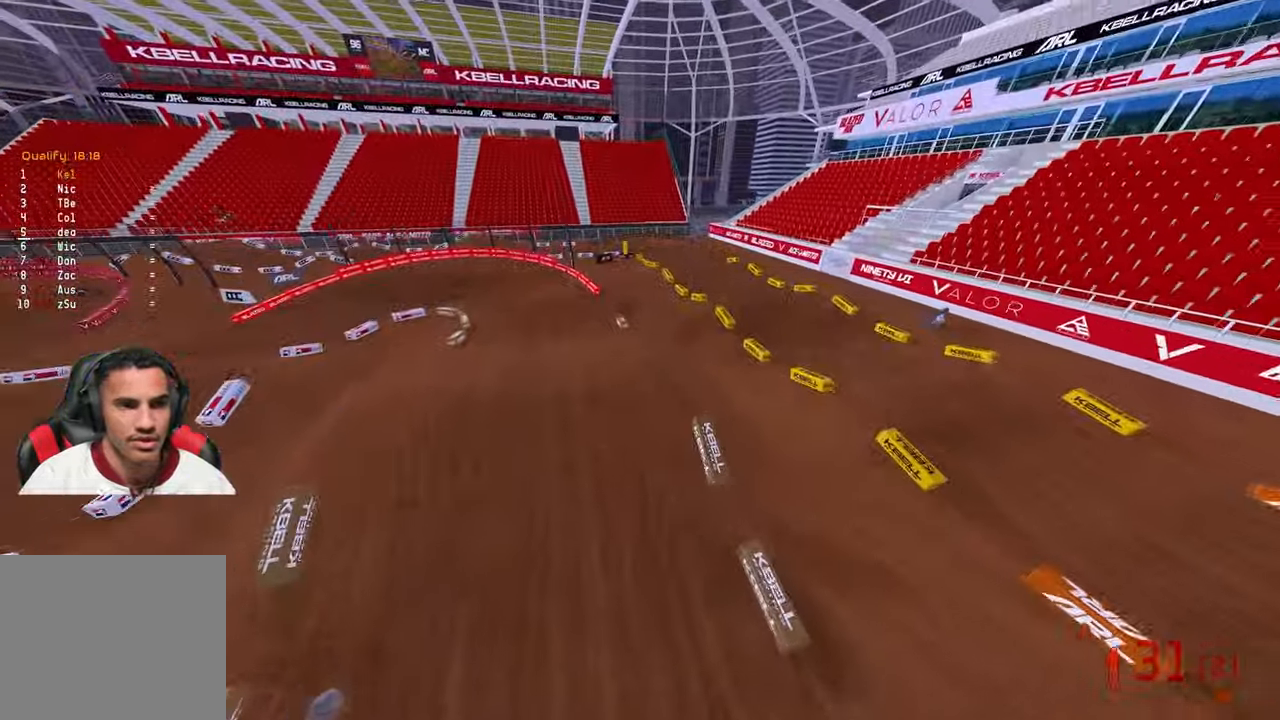
{"buttons": ["R2"], "left_stick": "up-left", "right_stick": "up", "events": [[400, "left_stick", "up-left"]]}
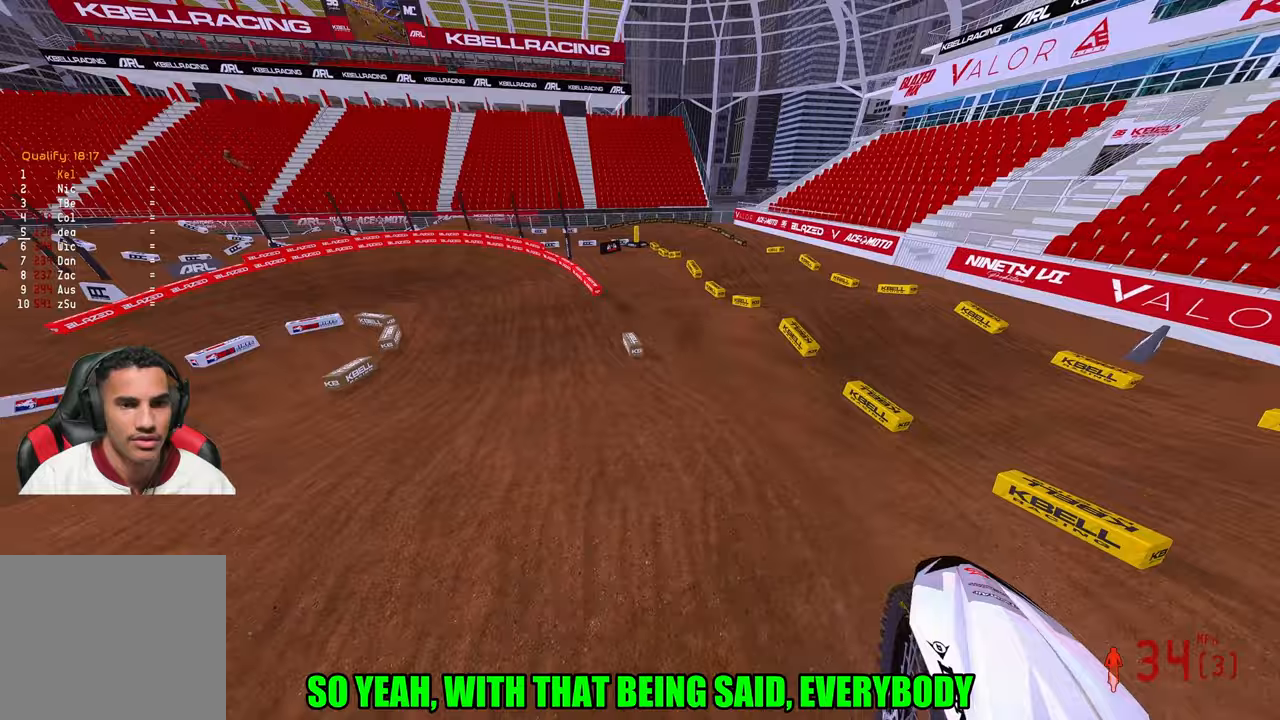
{"buttons": ["R2"], "left_stick": "up-left", "right_stick": "center", "events": [[67, "right_stick", "center"], [100, "R2", "up"], [200, "R2", "down"], [300, "R3", "down"], [383, "R3", "up"]]}
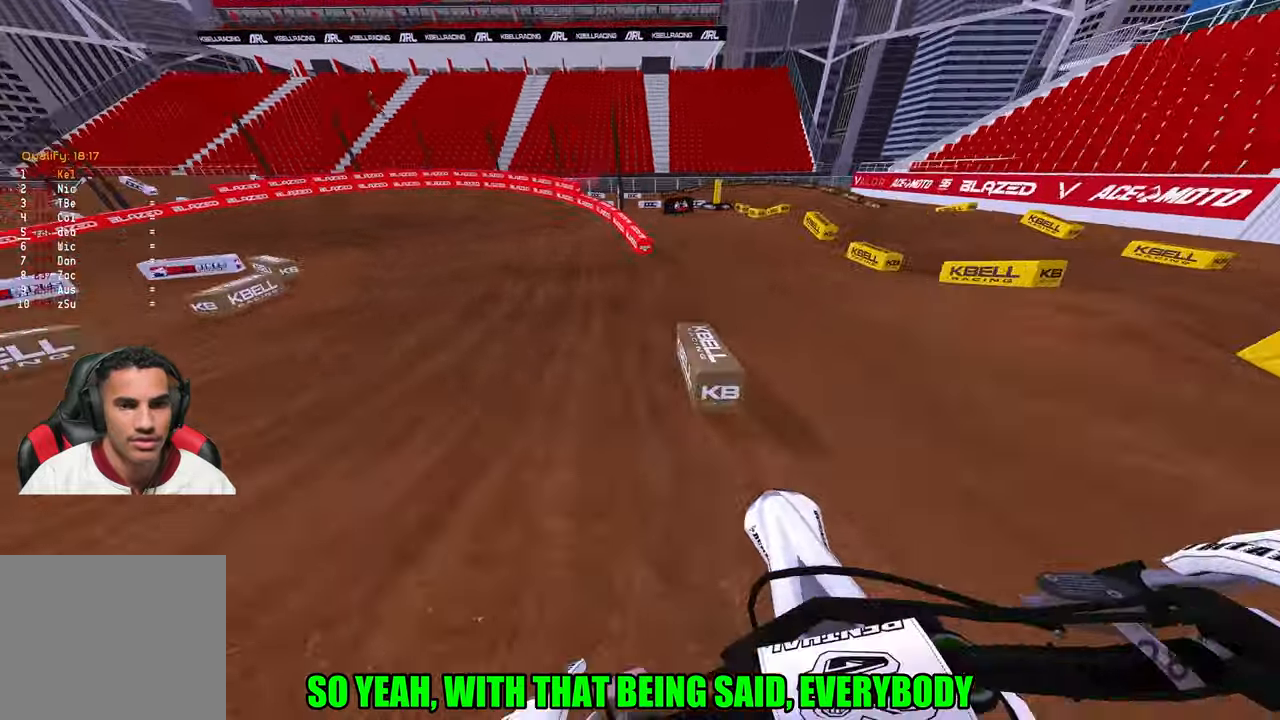
{"buttons": ["R2"], "left_stick": "up-left", "right_stick": "center", "events": []}
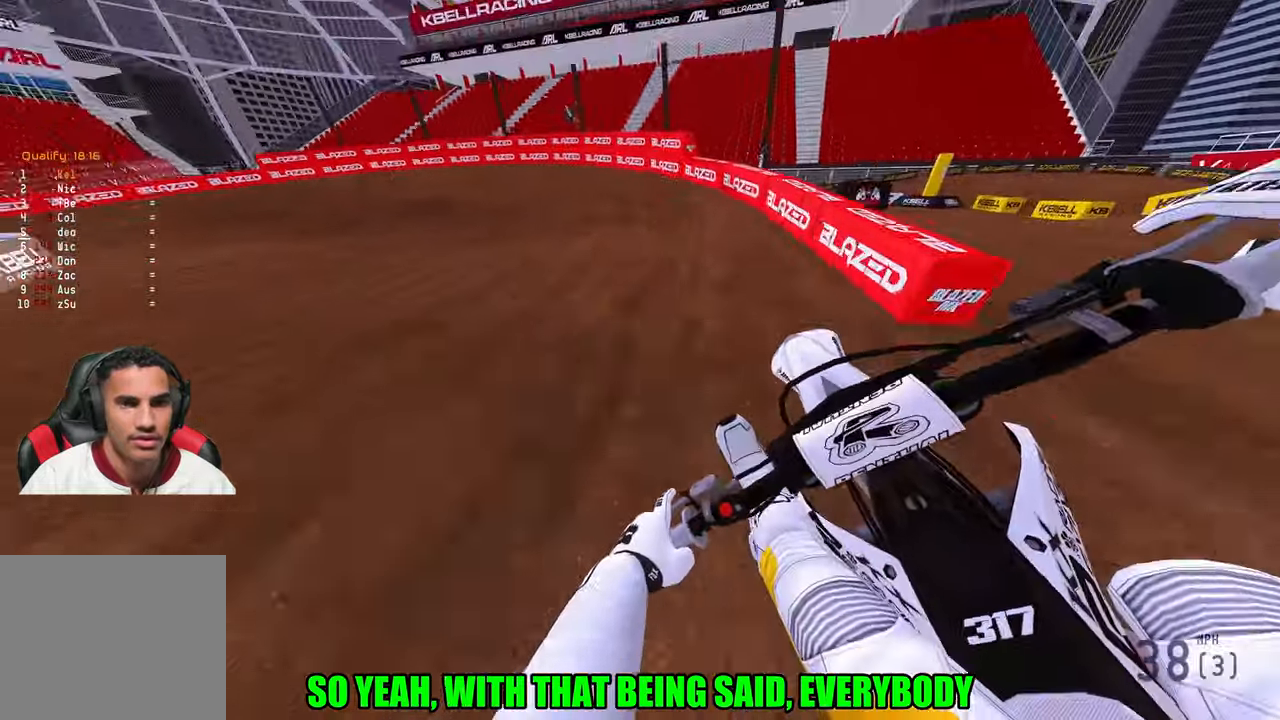
{"buttons": ["L2"], "left_stick": "up-left", "right_stick": "center", "events": [[283, "R2", "up"], [417, "L2", "down"]]}
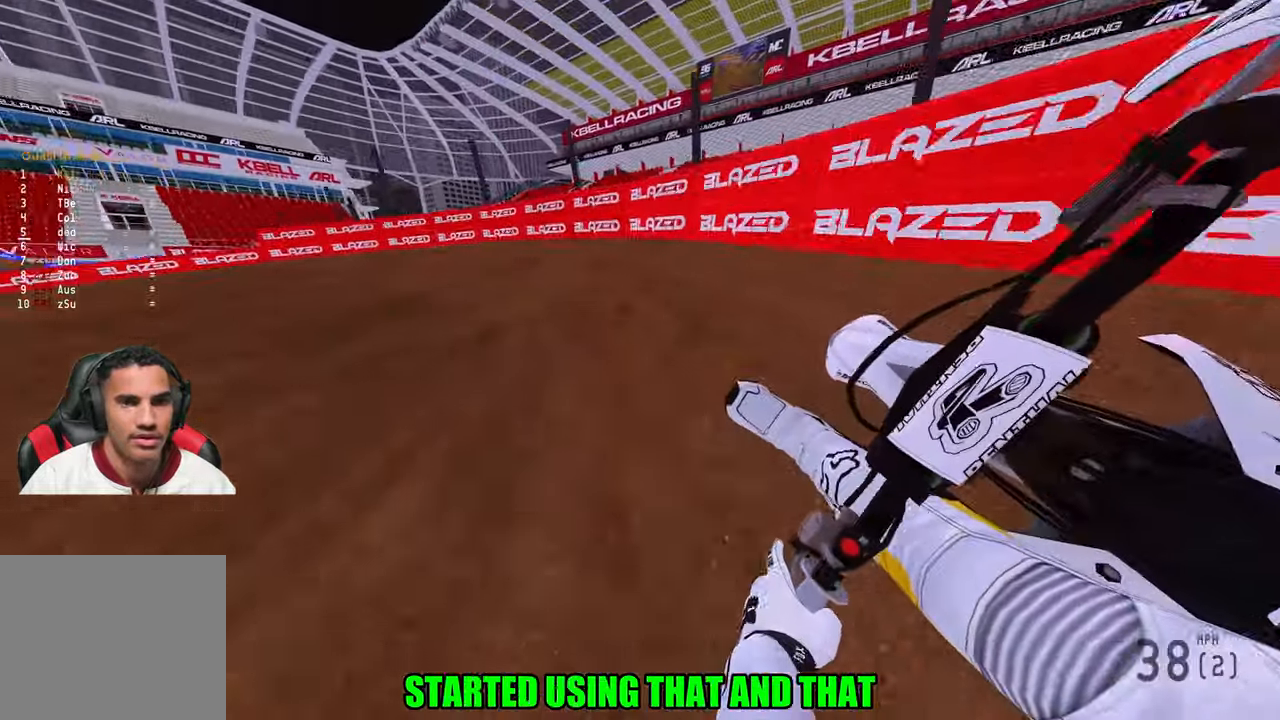
{"buttons": ["R2"], "left_stick": "up-left", "right_stick": "up-right", "events": [[83, "L2", "up"], [100, "right_stick", "up-right"], [133, "R2", "down"]]}
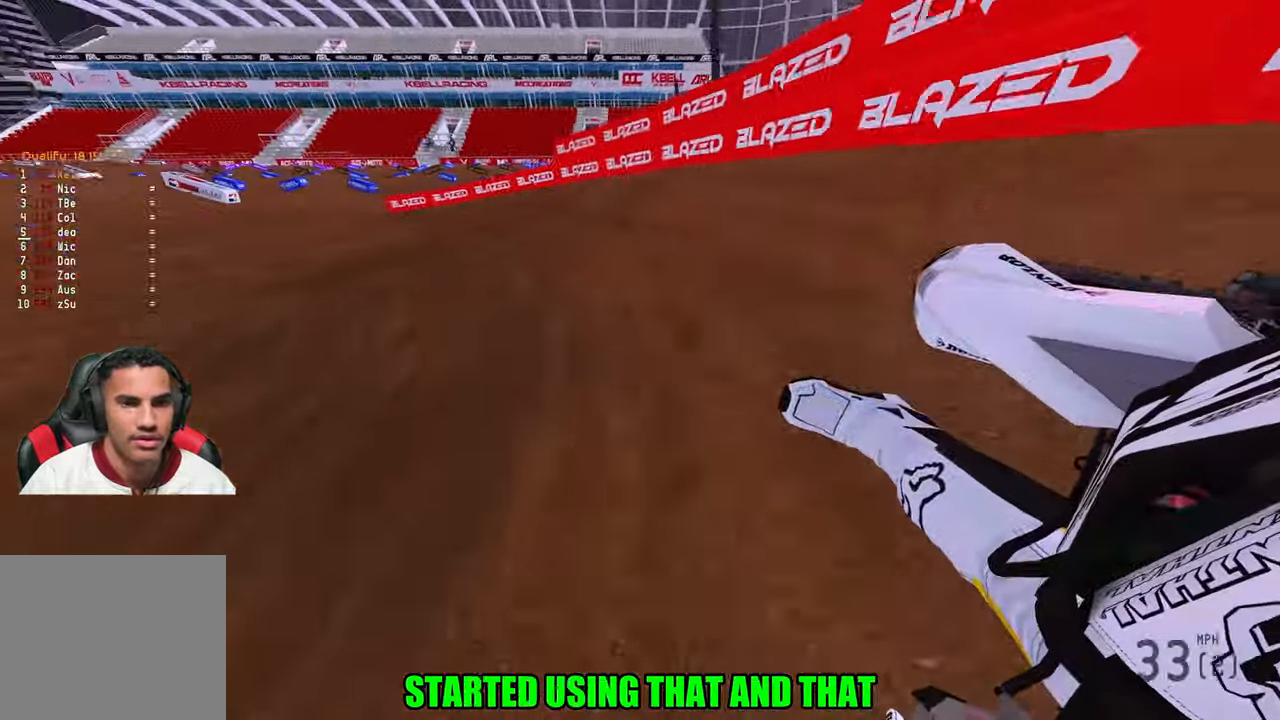
{"buttons": ["R2"], "left_stick": "up-left", "right_stick": "up-right", "events": []}
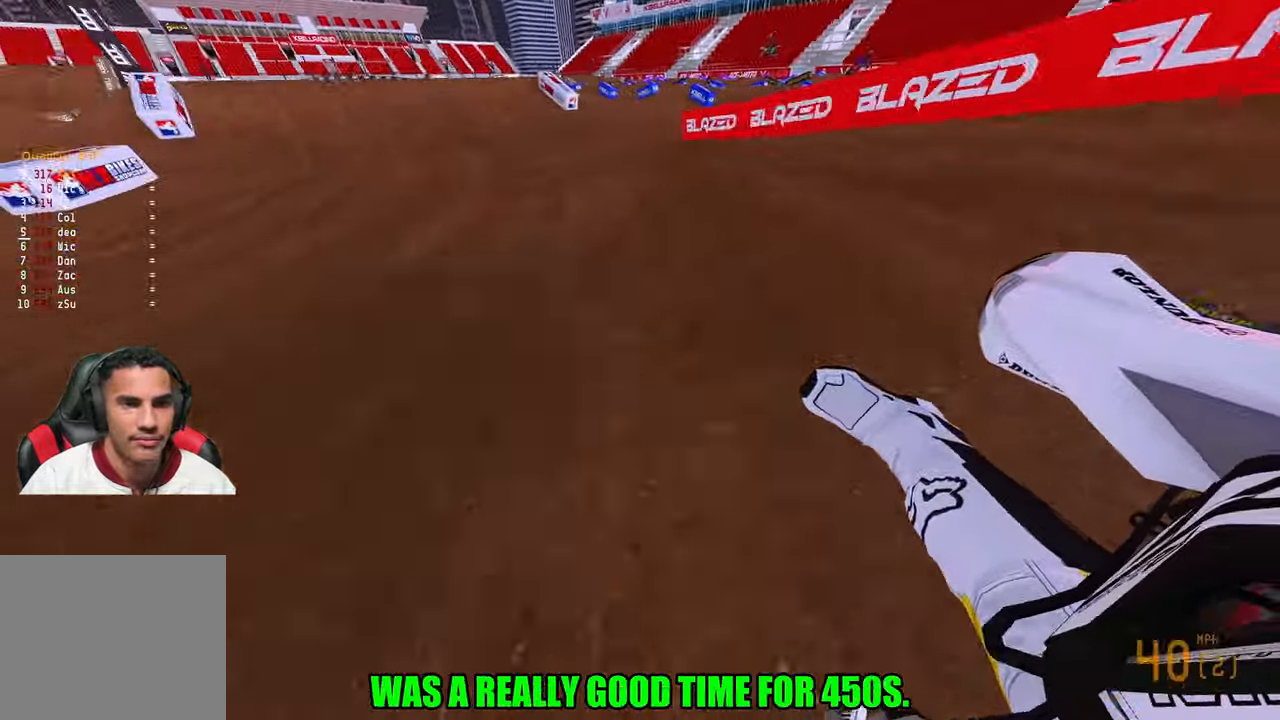
{"buttons": ["R2", "R3"], "left_stick": "center", "right_stick": "center", "events": [[150, "right_stick", "center"], [317, "left_stick", "center"], [383, "R3", "down"]]}
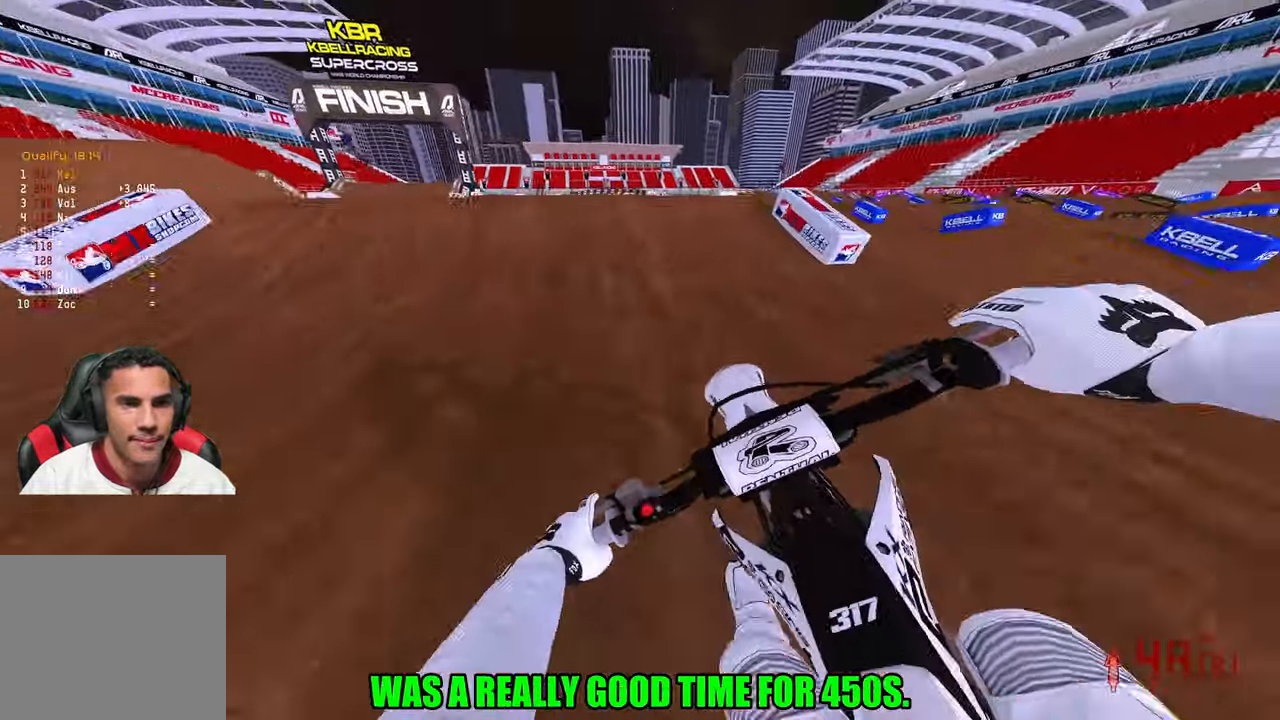
{"buttons": [], "left_stick": "down-right", "right_stick": "down", "events": [[17, "R3", "up"], [83, "left_stick", "up-left"], [200, "R3", "down"], [200, "left_stick", "left"], [200, "right_stick", "up-left"], [283, "R3", "up"], [350, "left_stick", "down"], [350, "right_stick", "center"], [367, "R2", "up"], [417, "left_stick", "down-right"], [450, "right_stick", "down"]]}
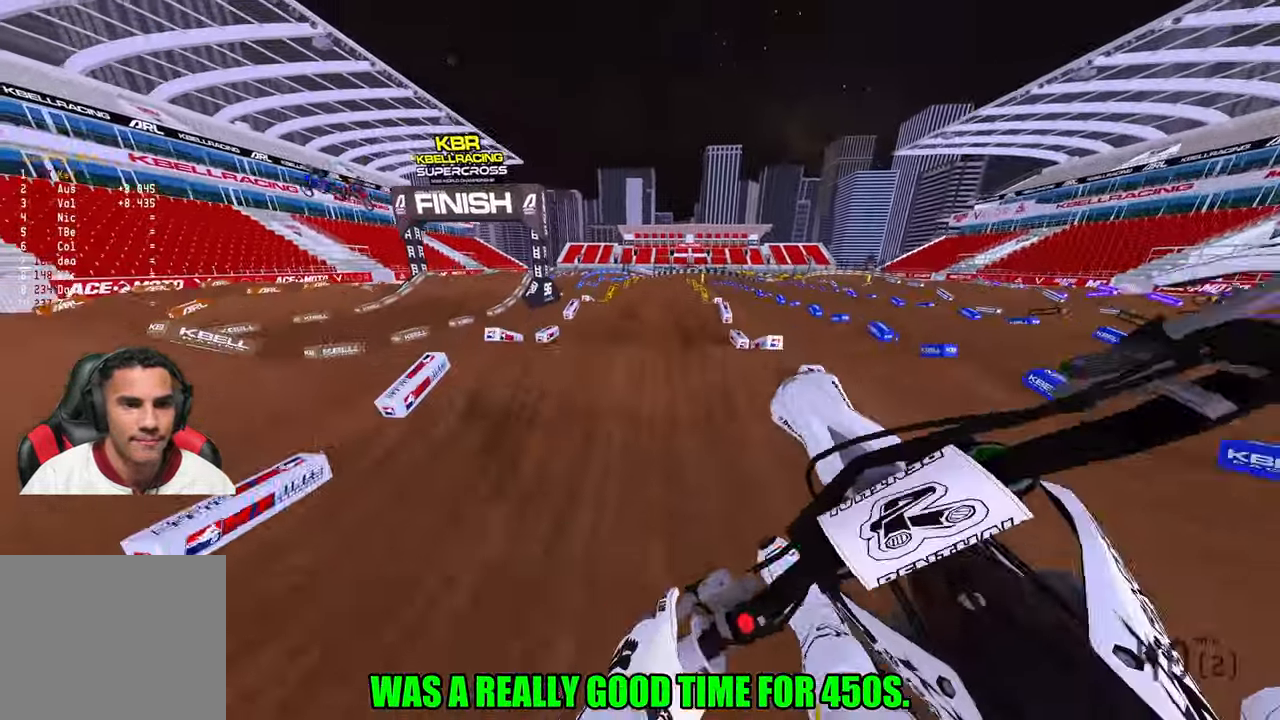
{"buttons": ["R2"], "left_stick": "center", "right_stick": "center", "events": [[33, "R2", "down"], [83, "left_stick", "center"], [133, "R3", "down"], [133, "right_stick", "down-left"], [250, "R3", "up"], [250, "right_stick", "center"]]}
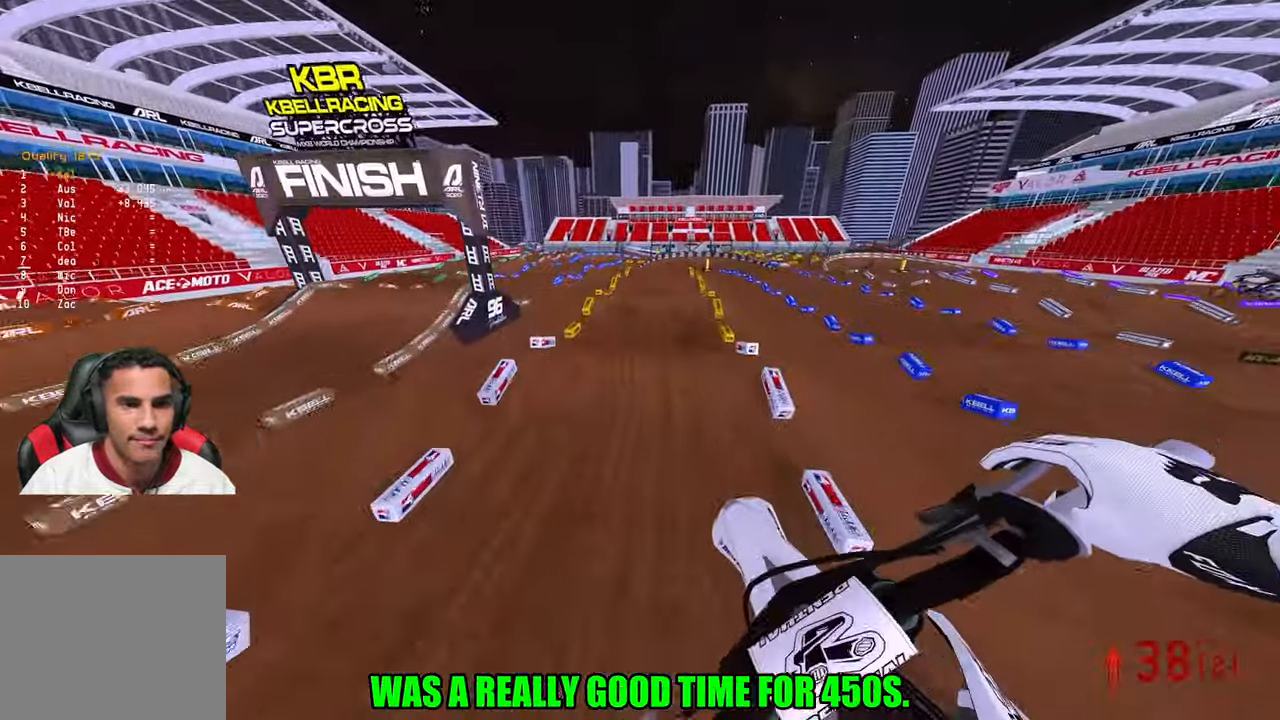
{"buttons": ["R2"], "left_stick": "right", "right_stick": "up", "events": [[133, "right_stick", "up"], [167, "left_stick", "right"]]}
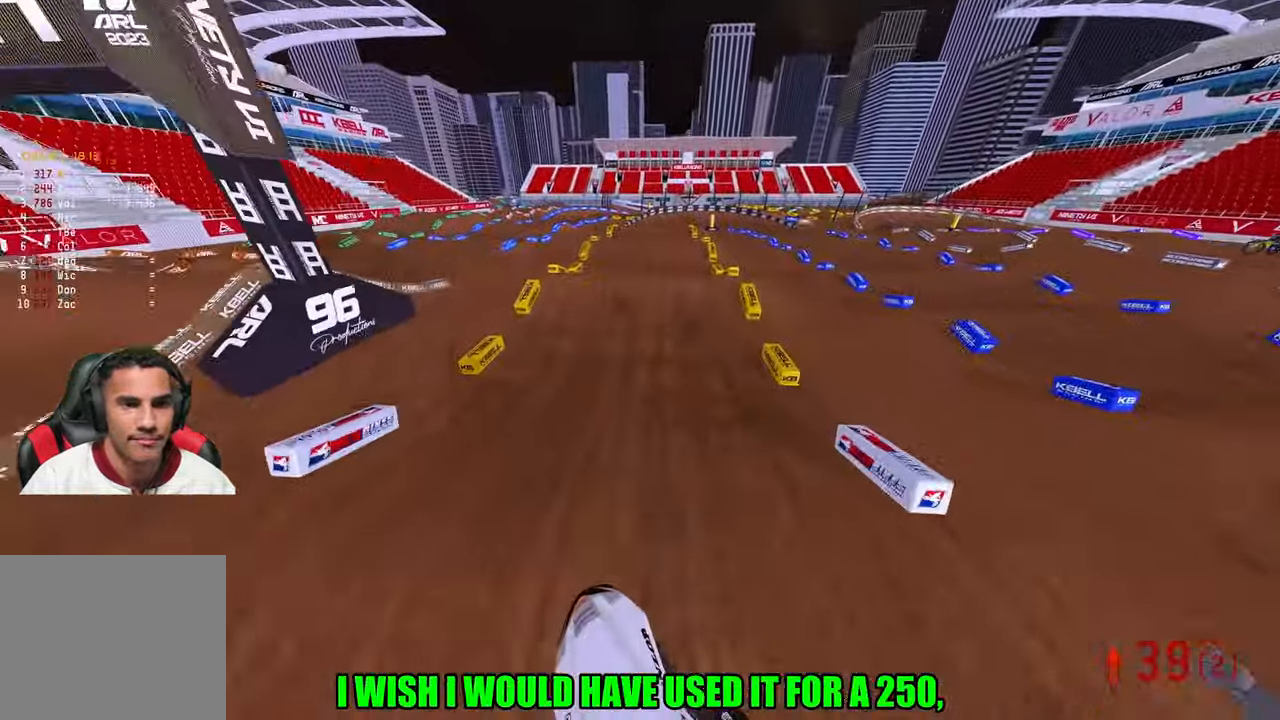
{"buttons": ["R2"], "left_stick": "center", "right_stick": "center", "events": [[217, "right_stick", "center"], [300, "left_stick", "center"]]}
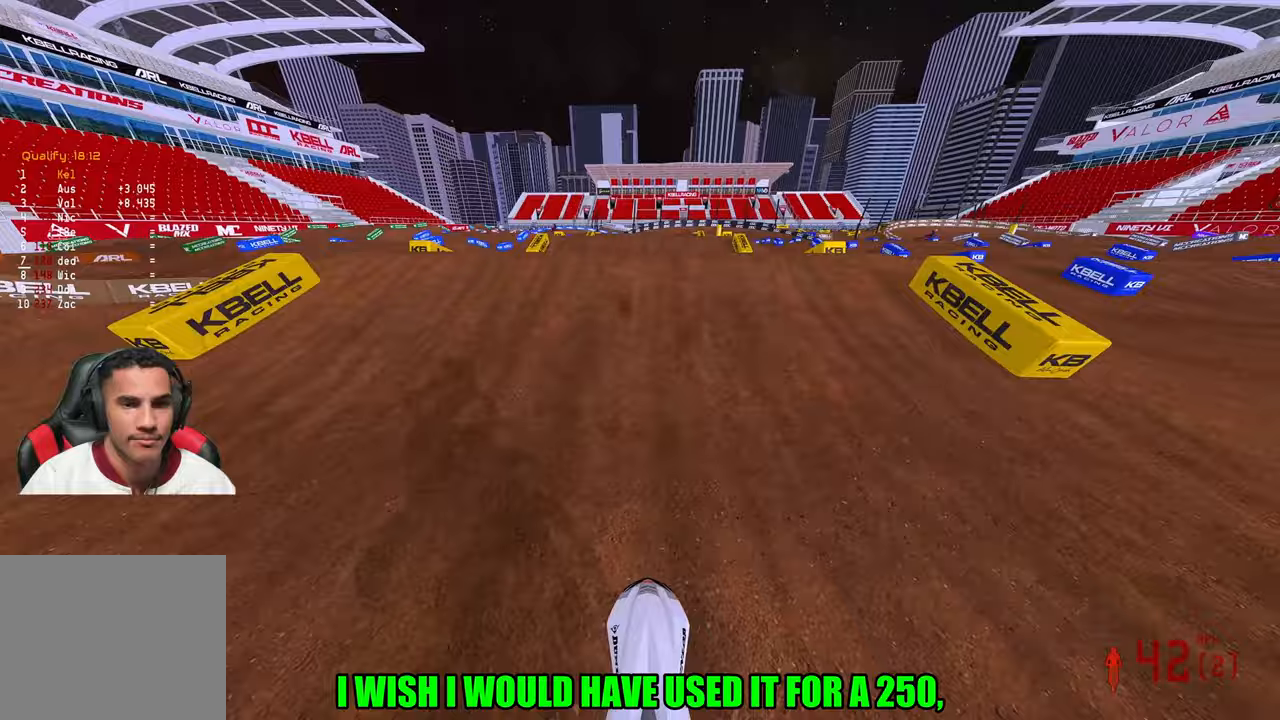
{"buttons": [], "left_stick": "down", "right_stick": "up", "events": [[17, "right_stick", "up"], [33, "left_stick", "down"], [283, "R3", "down"], [417, "R3", "up"], [467, "R2", "up"]]}
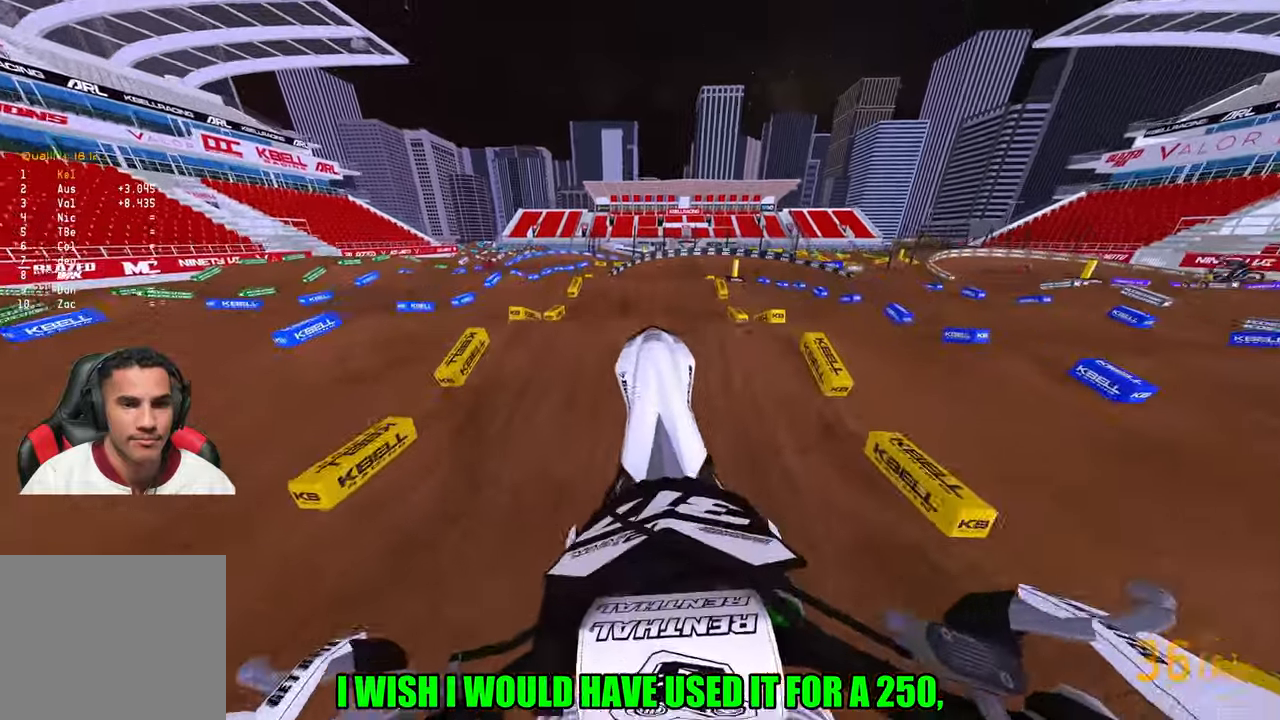
{"buttons": ["R2"], "left_stick": "up", "right_stick": "up", "events": [[33, "left_stick", "center"], [150, "left_stick", "up"], [450, "R2", "down"]]}
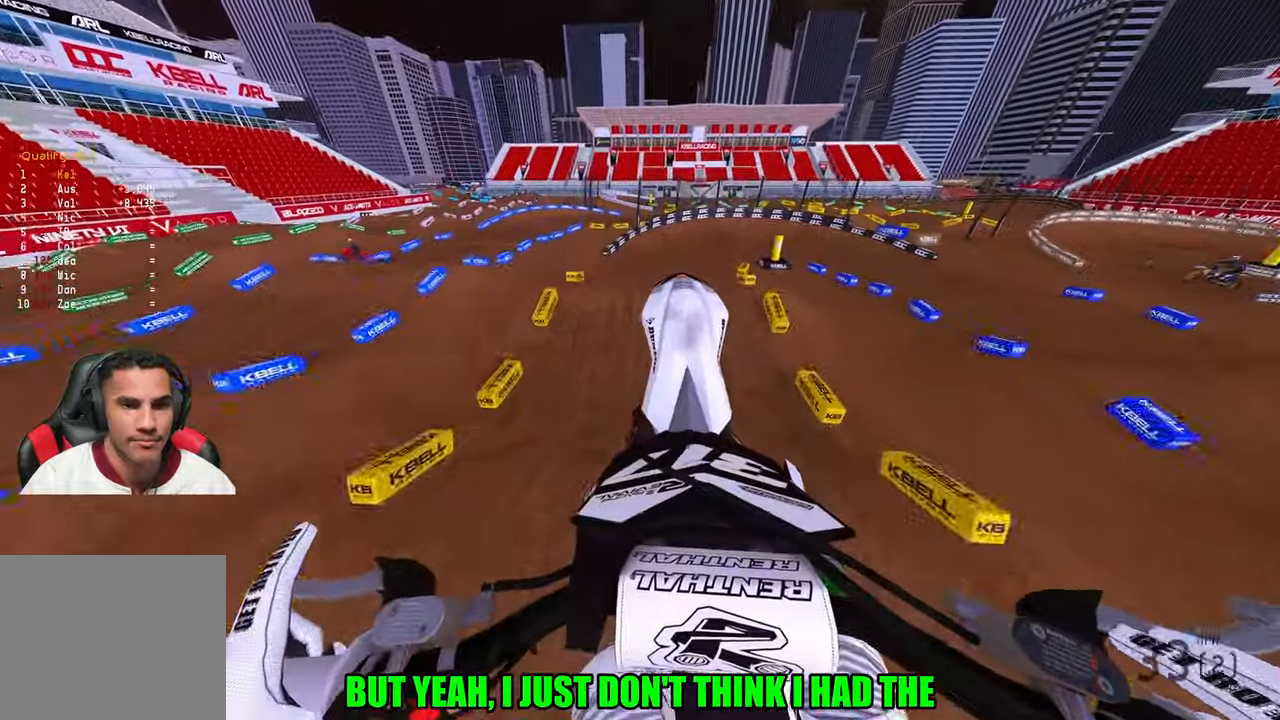
{"buttons": ["R2"], "left_stick": "center", "right_stick": "up", "events": [[50, "R3", "down"], [133, "R3", "up"], [400, "left_stick", "center"]]}
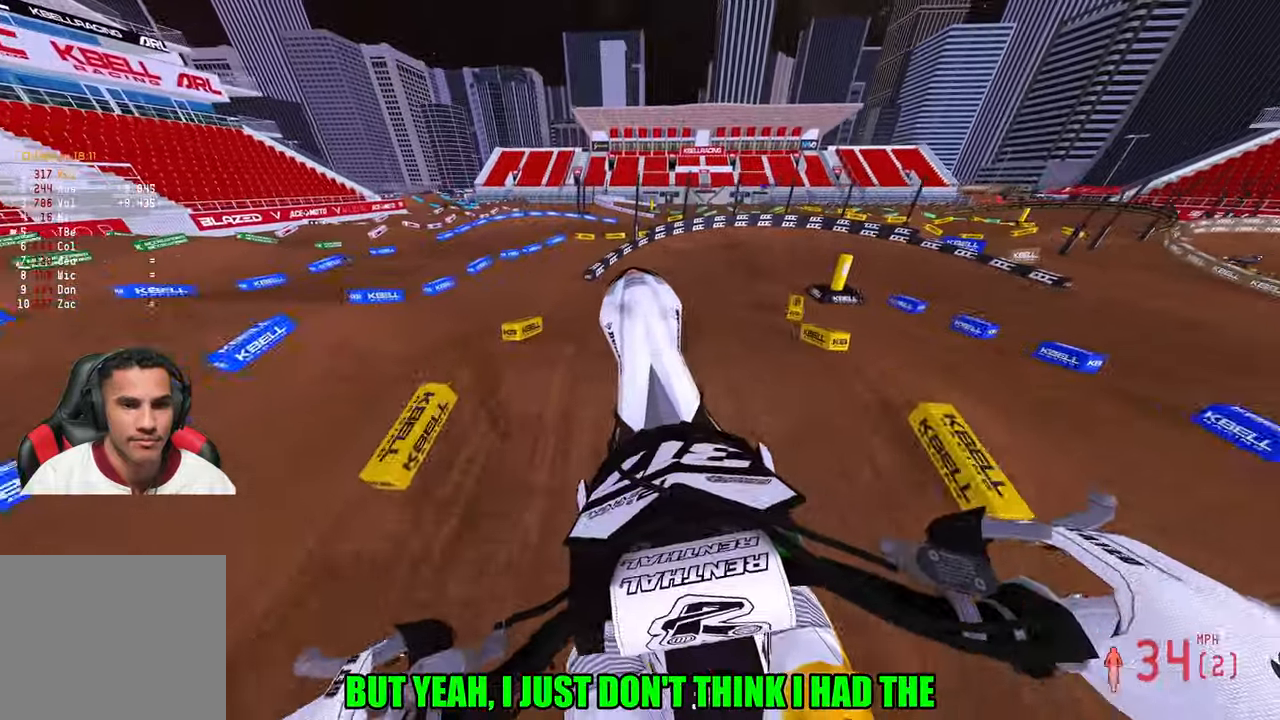
{"buttons": ["R2"], "left_stick": "up", "right_stick": "center", "events": [[17, "right_stick", "down"], [217, "left_stick", "up"], [333, "R3", "down"], [333, "right_stick", "down-left"], [433, "R3", "up"], [450, "right_stick", "center"]]}
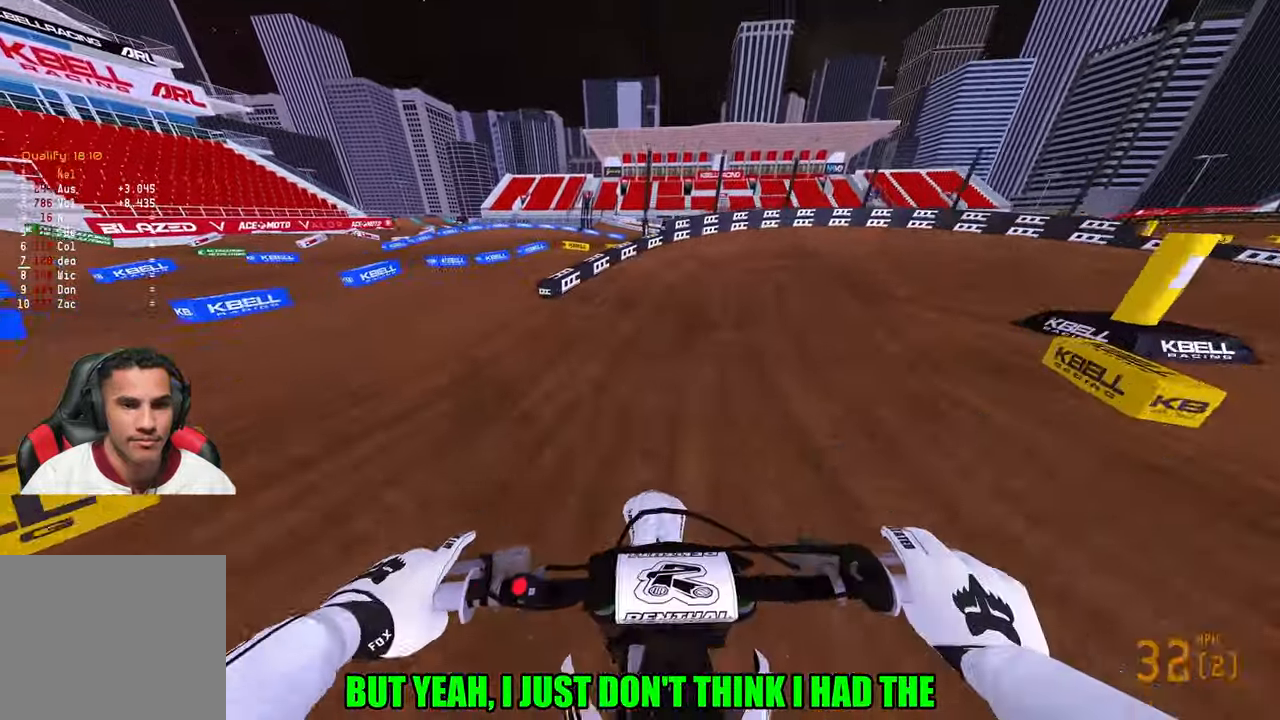
{"buttons": ["R2"], "left_stick": "up-right", "right_stick": "down-left", "events": [[100, "left_stick", "up-right"], [250, "right_stick", "left"], [500, "right_stick", "down-left"]]}
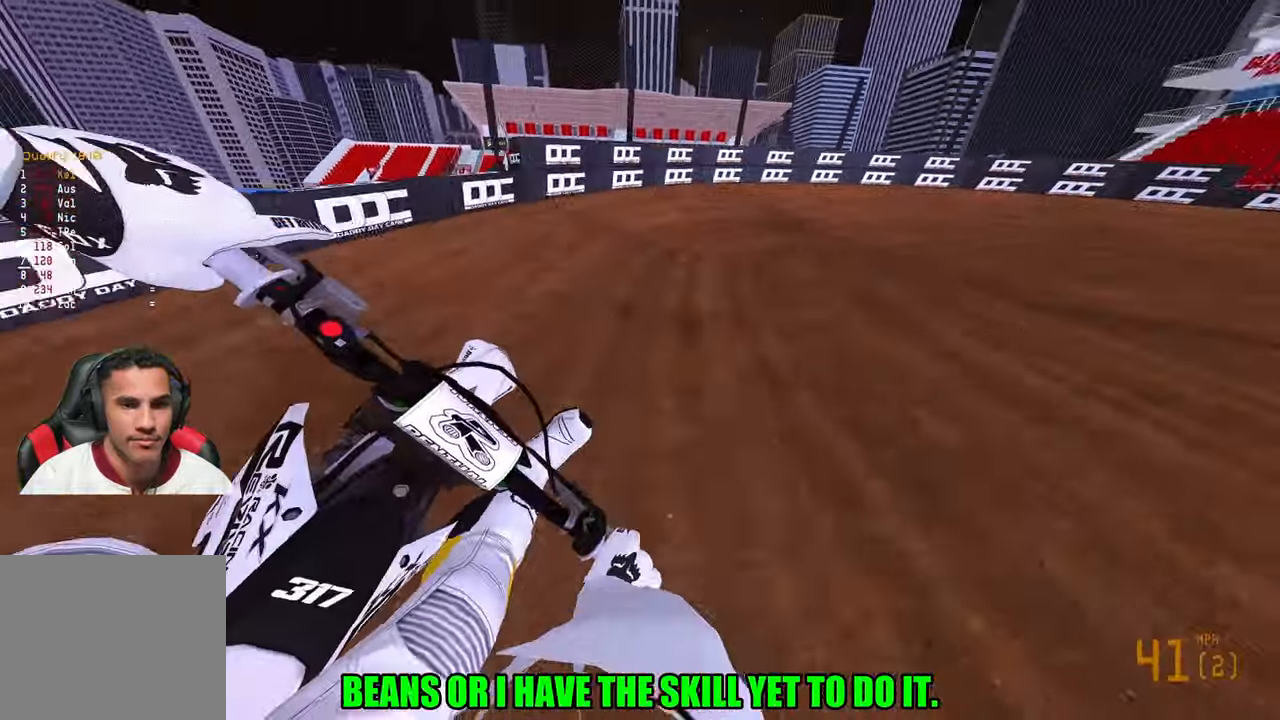
{"buttons": ["R2"], "left_stick": "up-right", "right_stick": "down-left"}
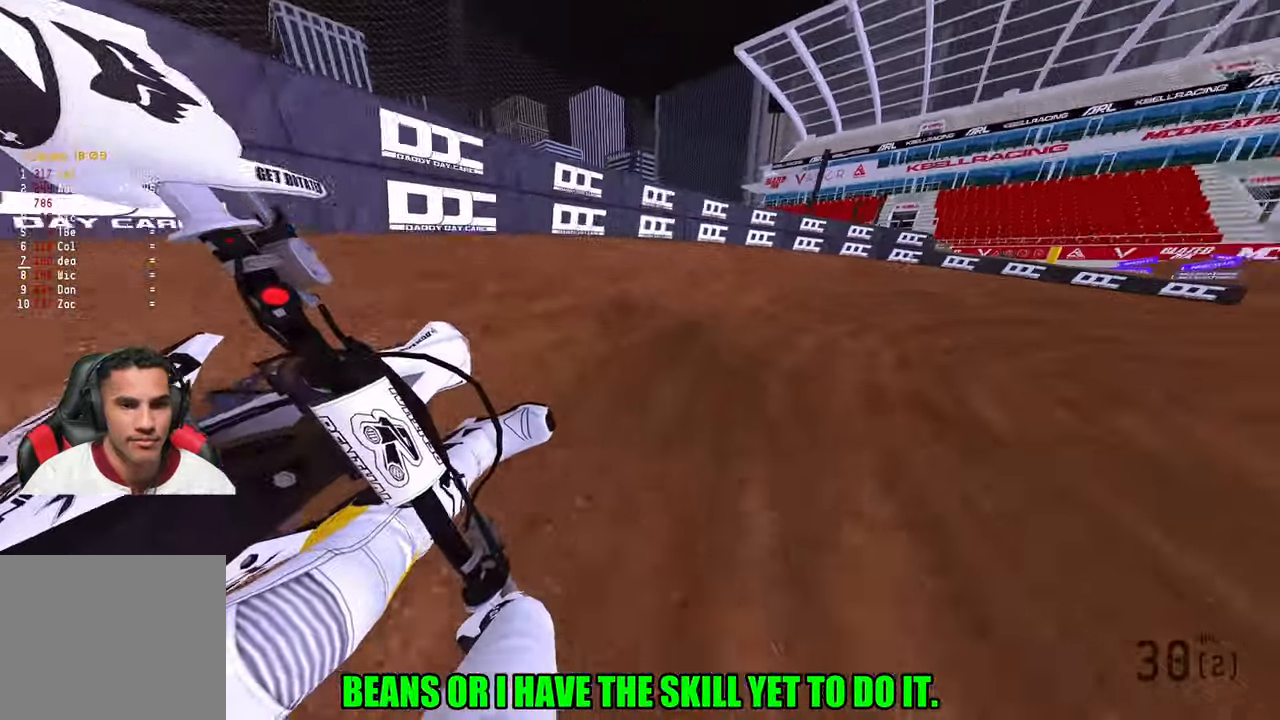
{"buttons": ["R2"], "left_stick": "up-right", "right_stick": "down-left", "events": []}
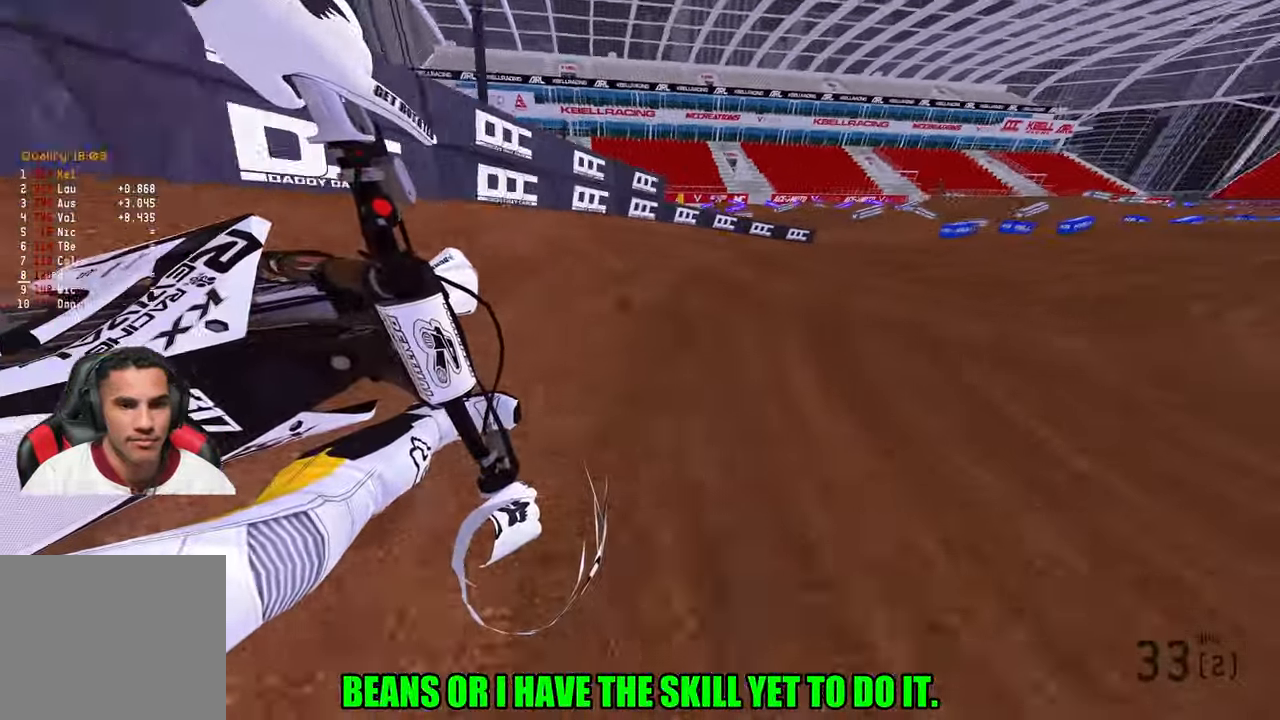
{"buttons": ["R2"], "left_stick": "up-right", "right_stick": "down-left", "events": []}
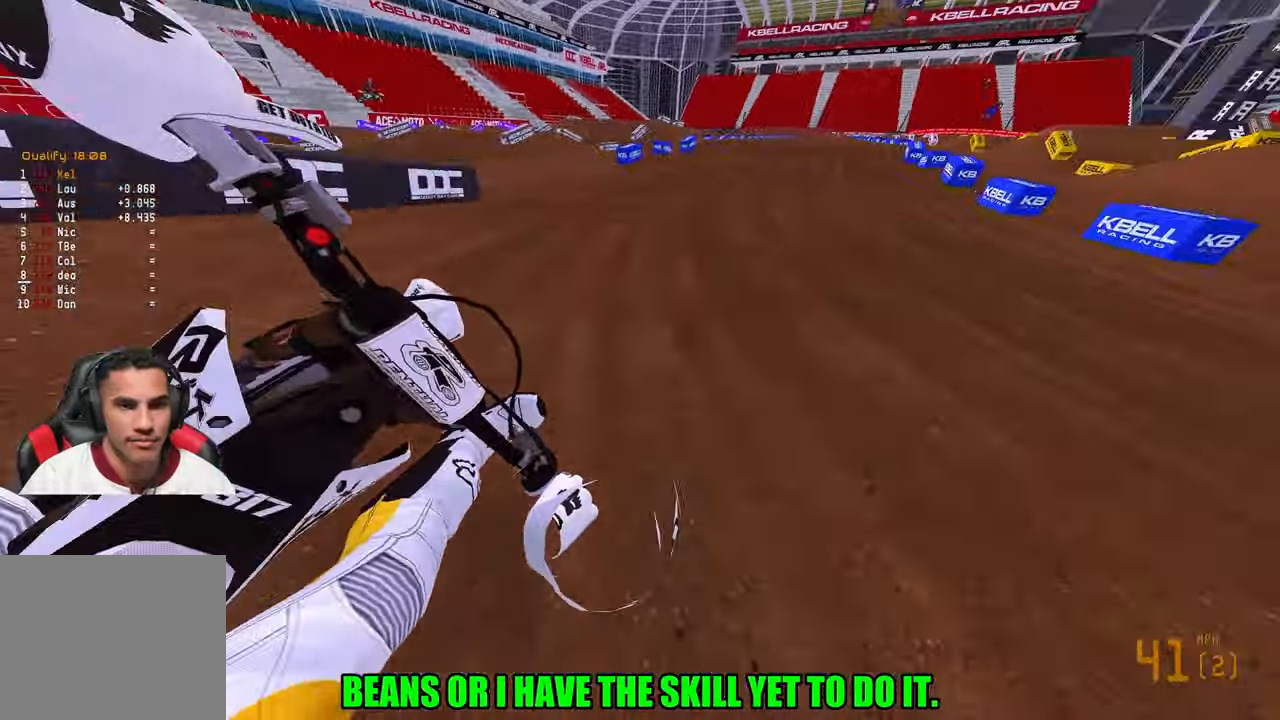
{"buttons": ["R2", "R3"], "left_stick": "up", "right_stick": "center", "events": [[167, "left_stick", "up"], [317, "right_stick", "center"], [500, "R3", "down"]]}
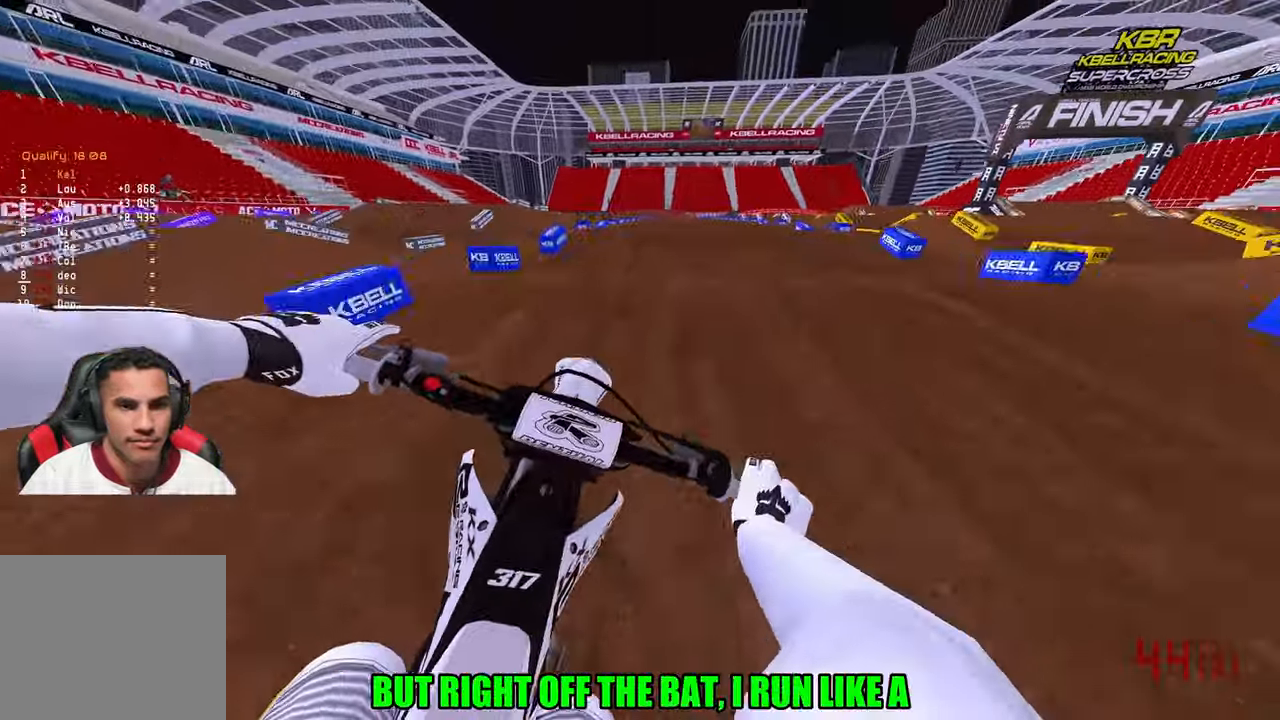
{"buttons": ["R2"], "left_stick": "up", "right_stick": "down-left", "events": [[117, "R3", "up"], [283, "right_stick", "down-left"]]}